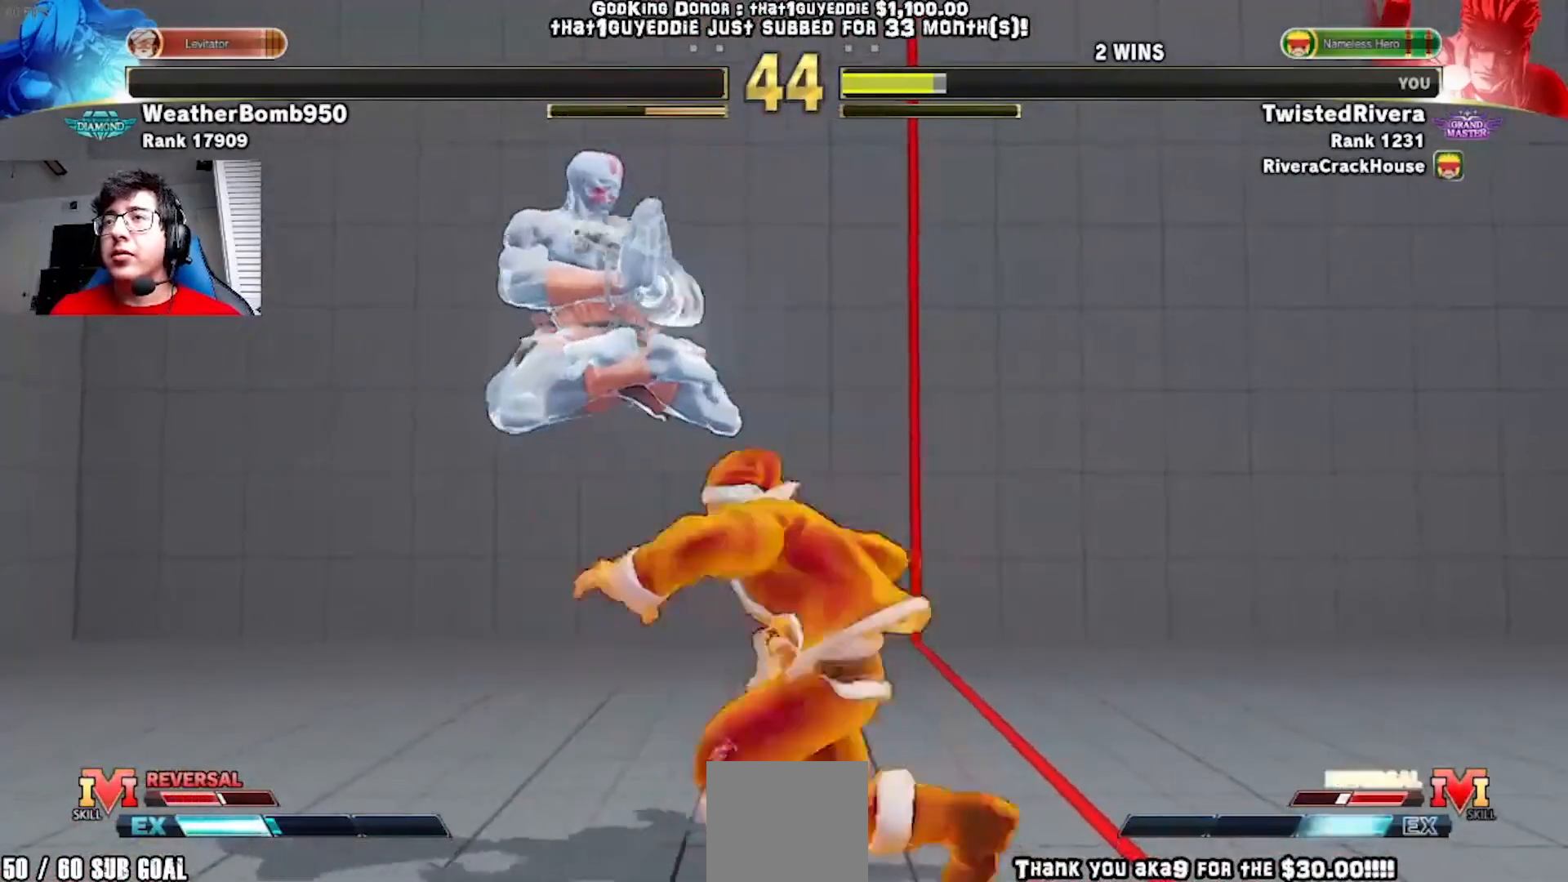
Gameplay with a controller (Xbox layout); each line is a JSON object with the inputs held at the frame after it. "events" lists button and stick changes between this image and that frame as [ms after this image, input, new state], when the widget could be followed in between. Not read: right_stick.
{"buttons": [], "left_stick": "center", "events": [[17, "R2", "up"], [33, "A", "up"], [33, "B", "up"], [200, "Y", "down"], [317, "Y", "up"], [383, "Y", "down"], [483, "Y", "up"]]}
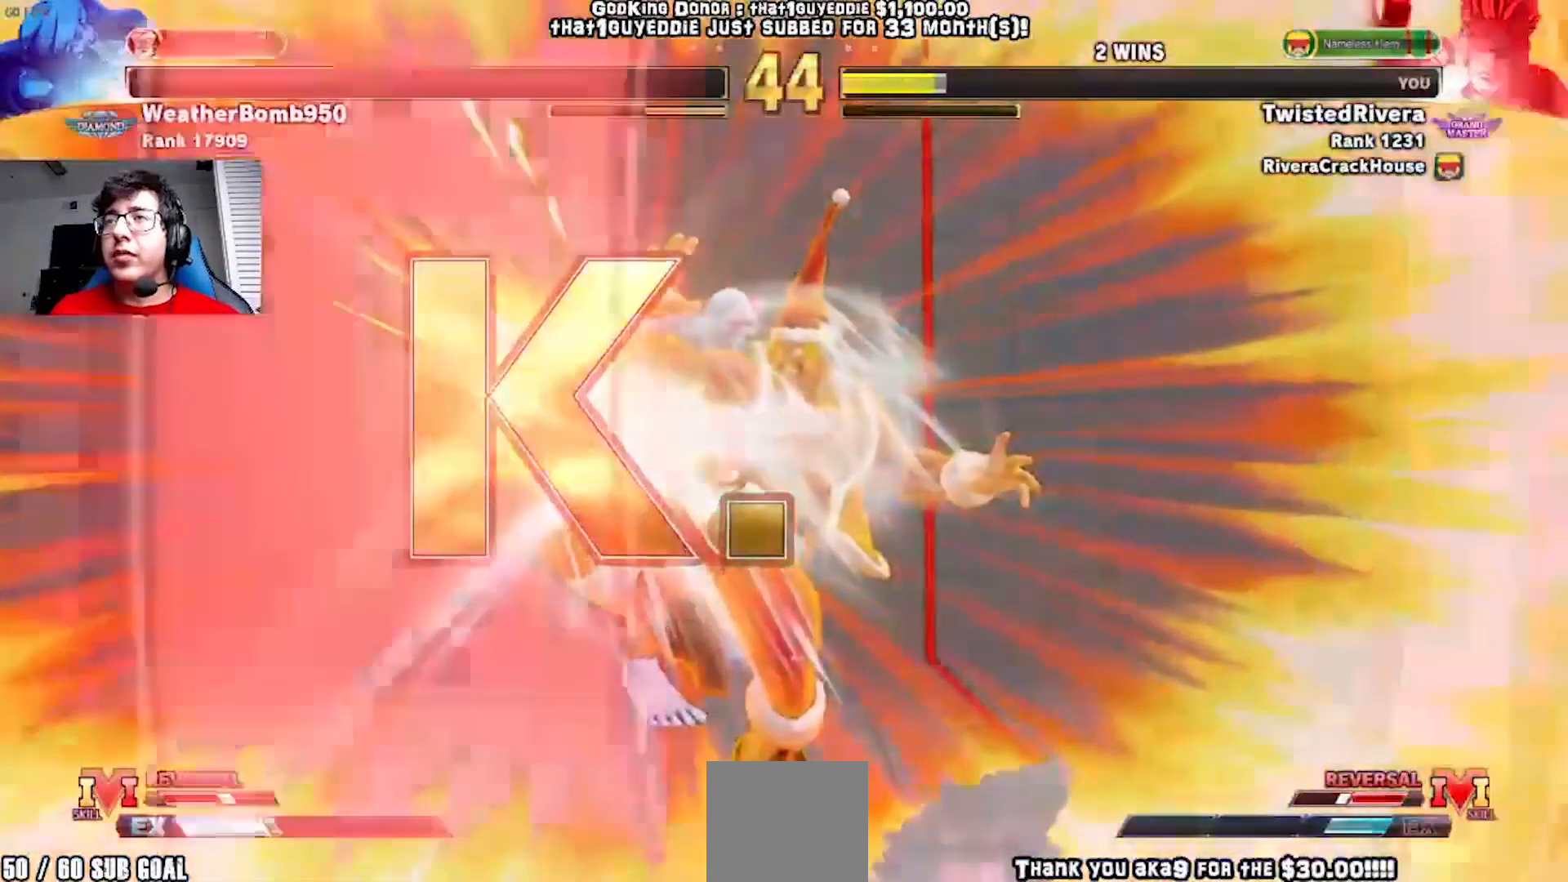
{"buttons": [], "left_stick": "center", "events": []}
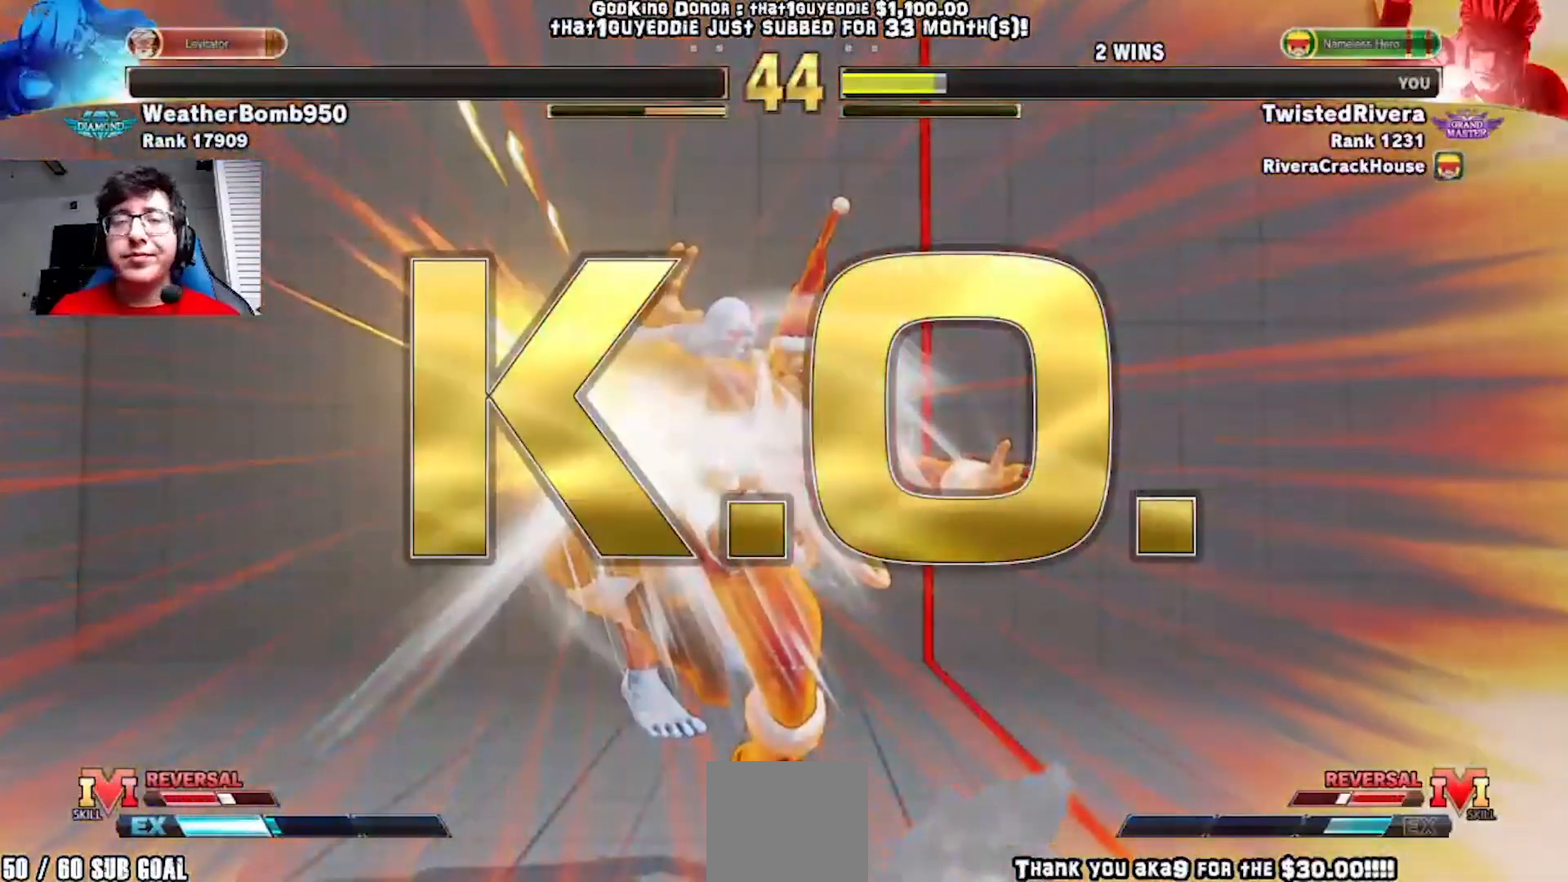
{"buttons": [], "left_stick": "center", "events": []}
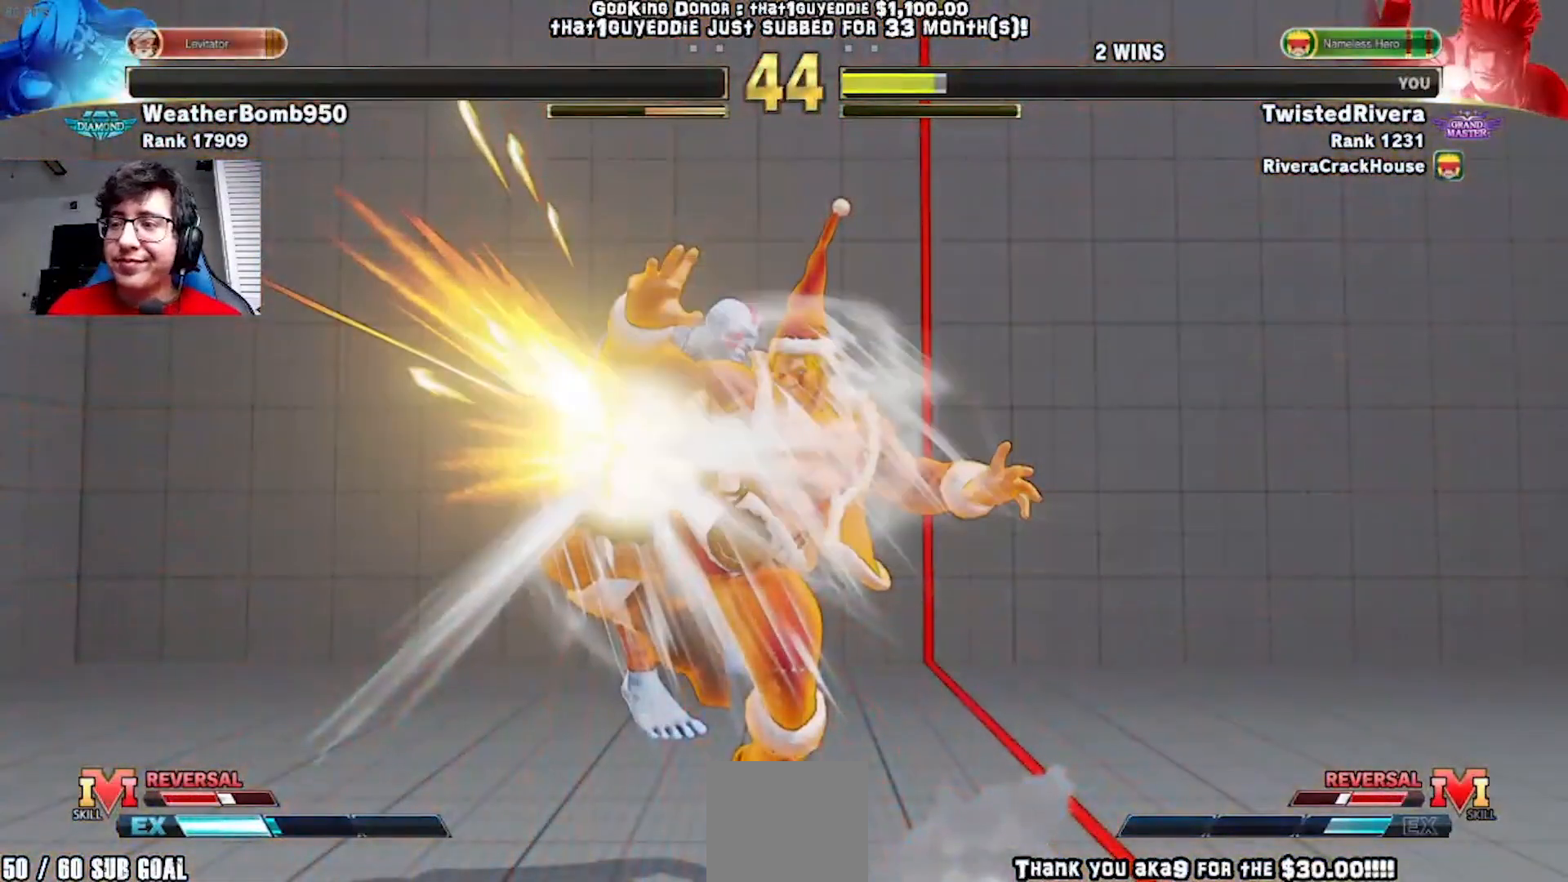
{"buttons": [], "left_stick": "center", "events": []}
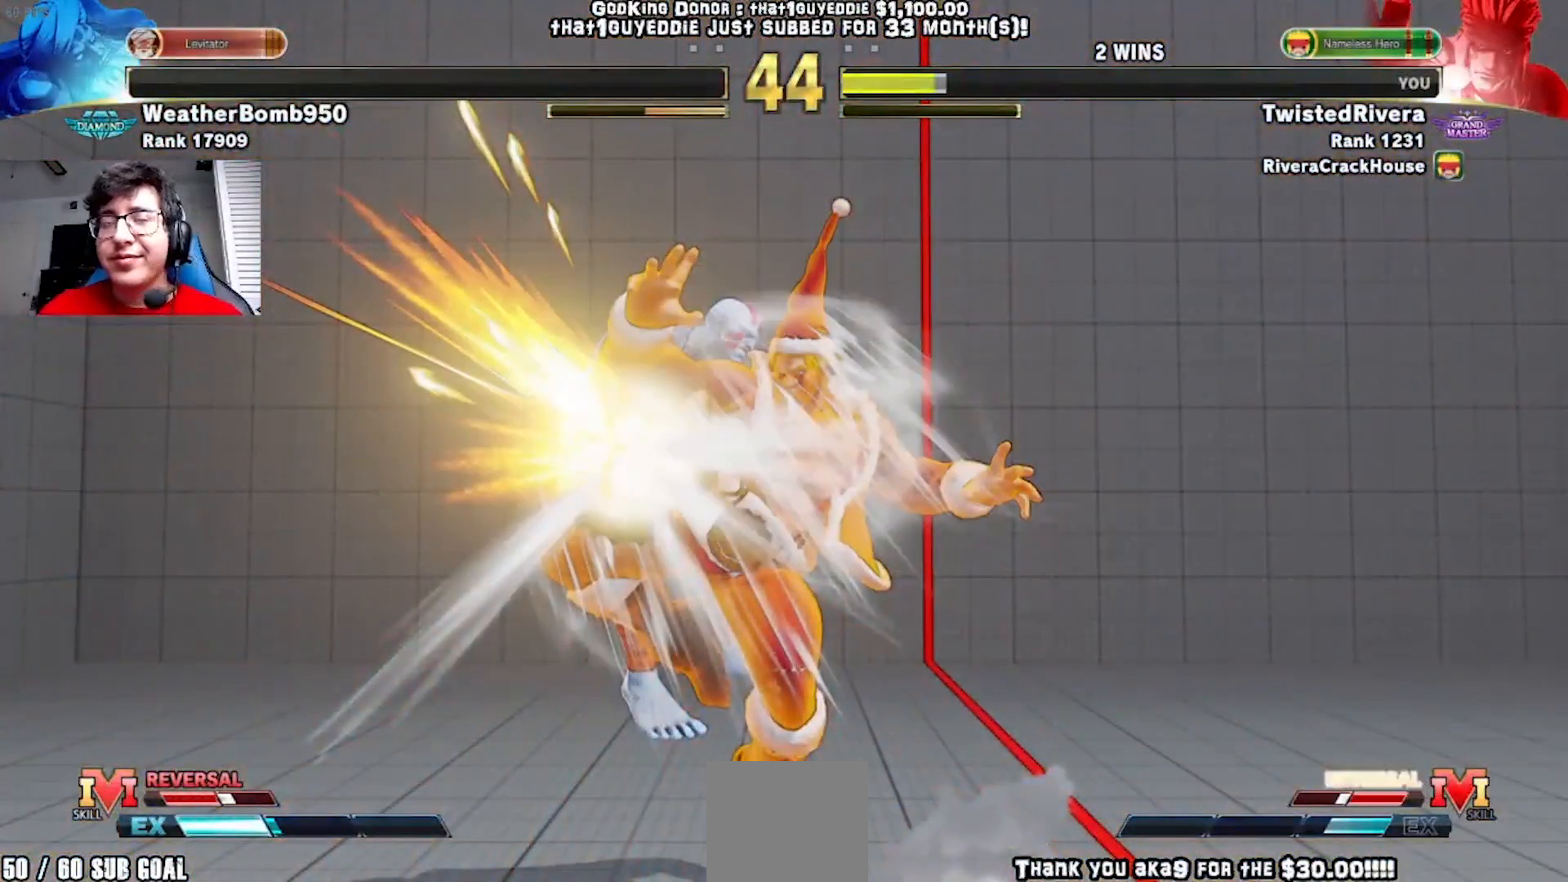
{"buttons": [], "left_stick": "center", "events": []}
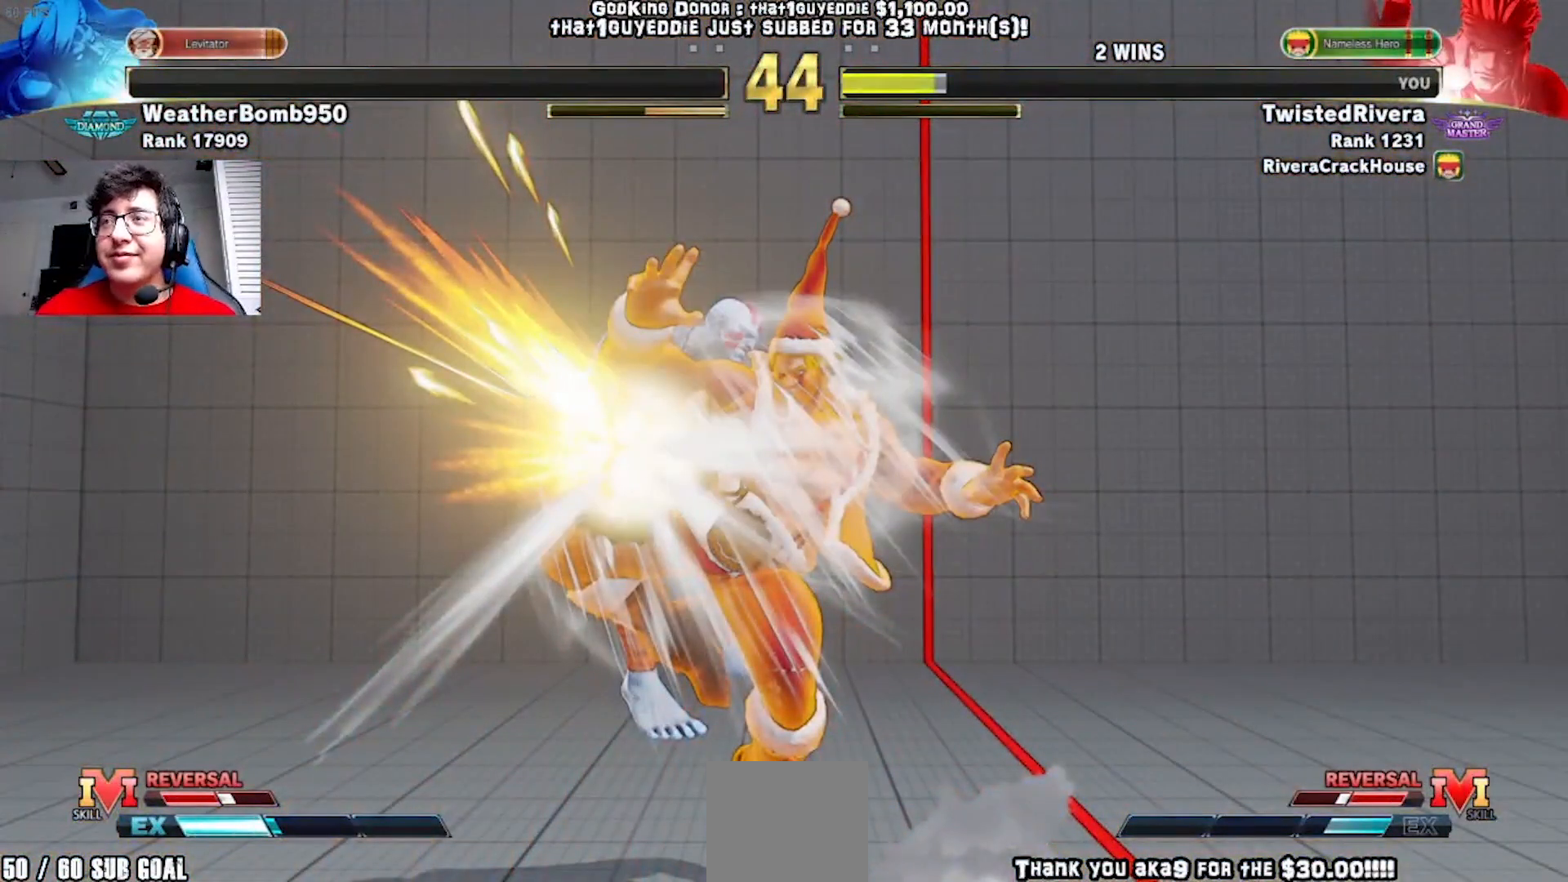
{"buttons": [], "left_stick": "center", "events": []}
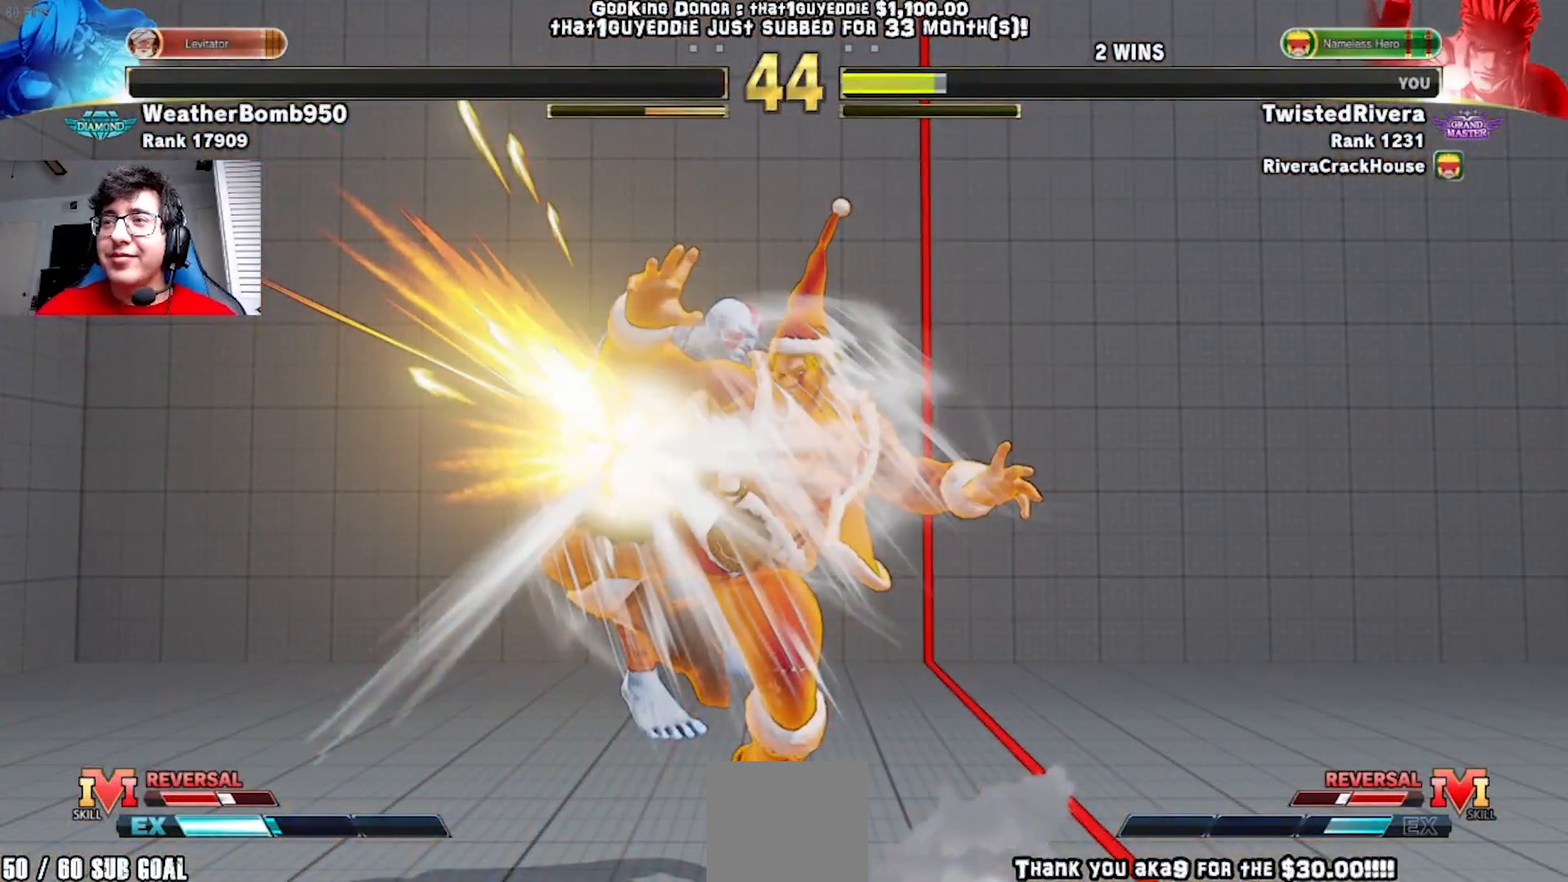
{"buttons": [], "left_stick": "center", "events": []}
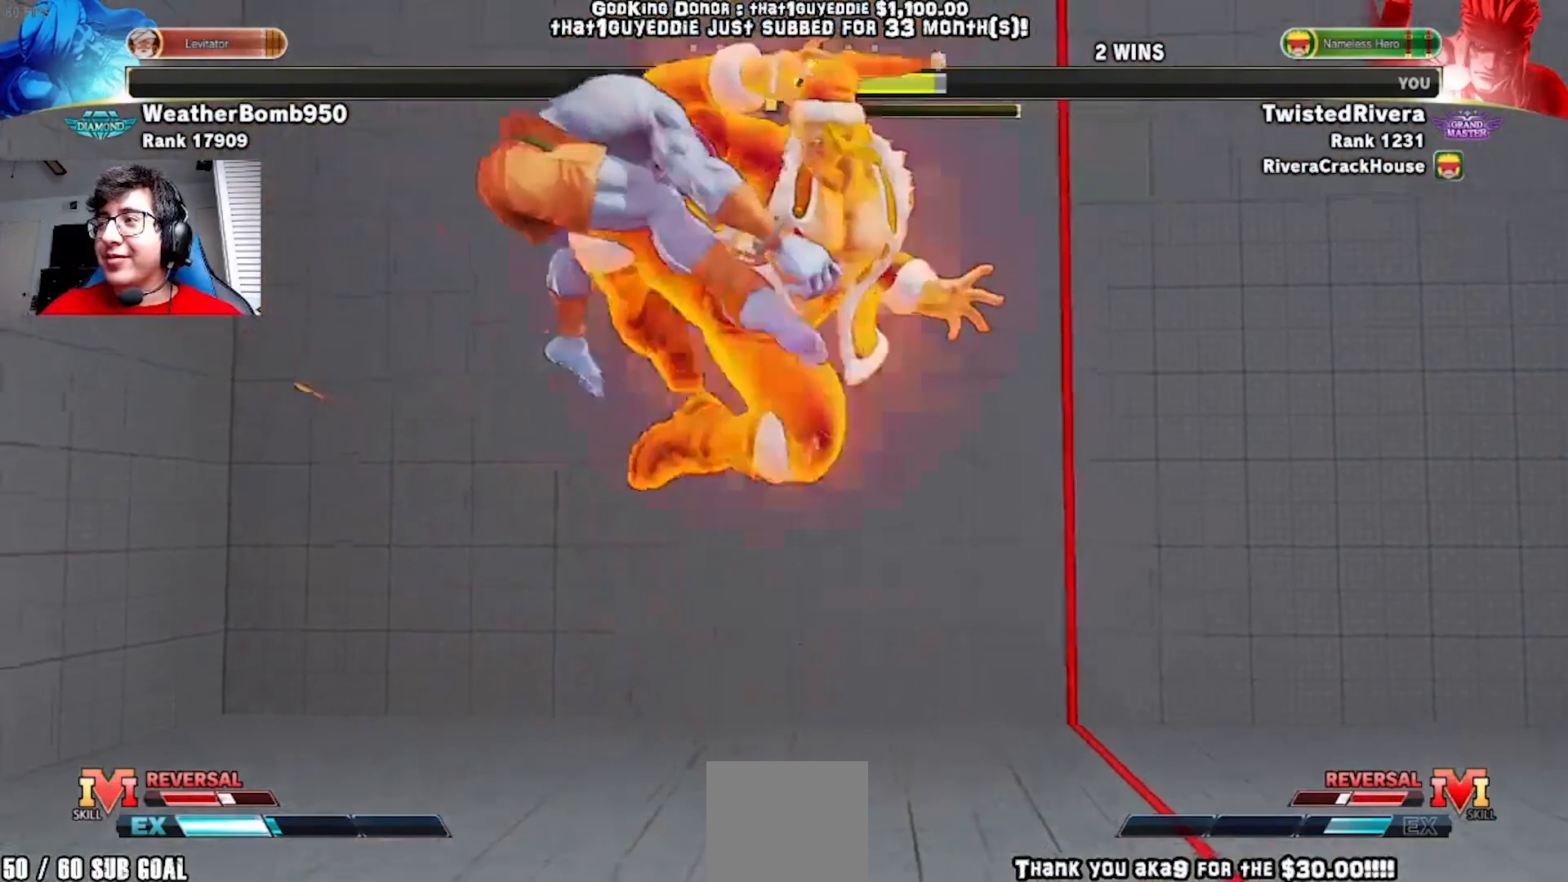
{"buttons": [], "left_stick": "center", "events": []}
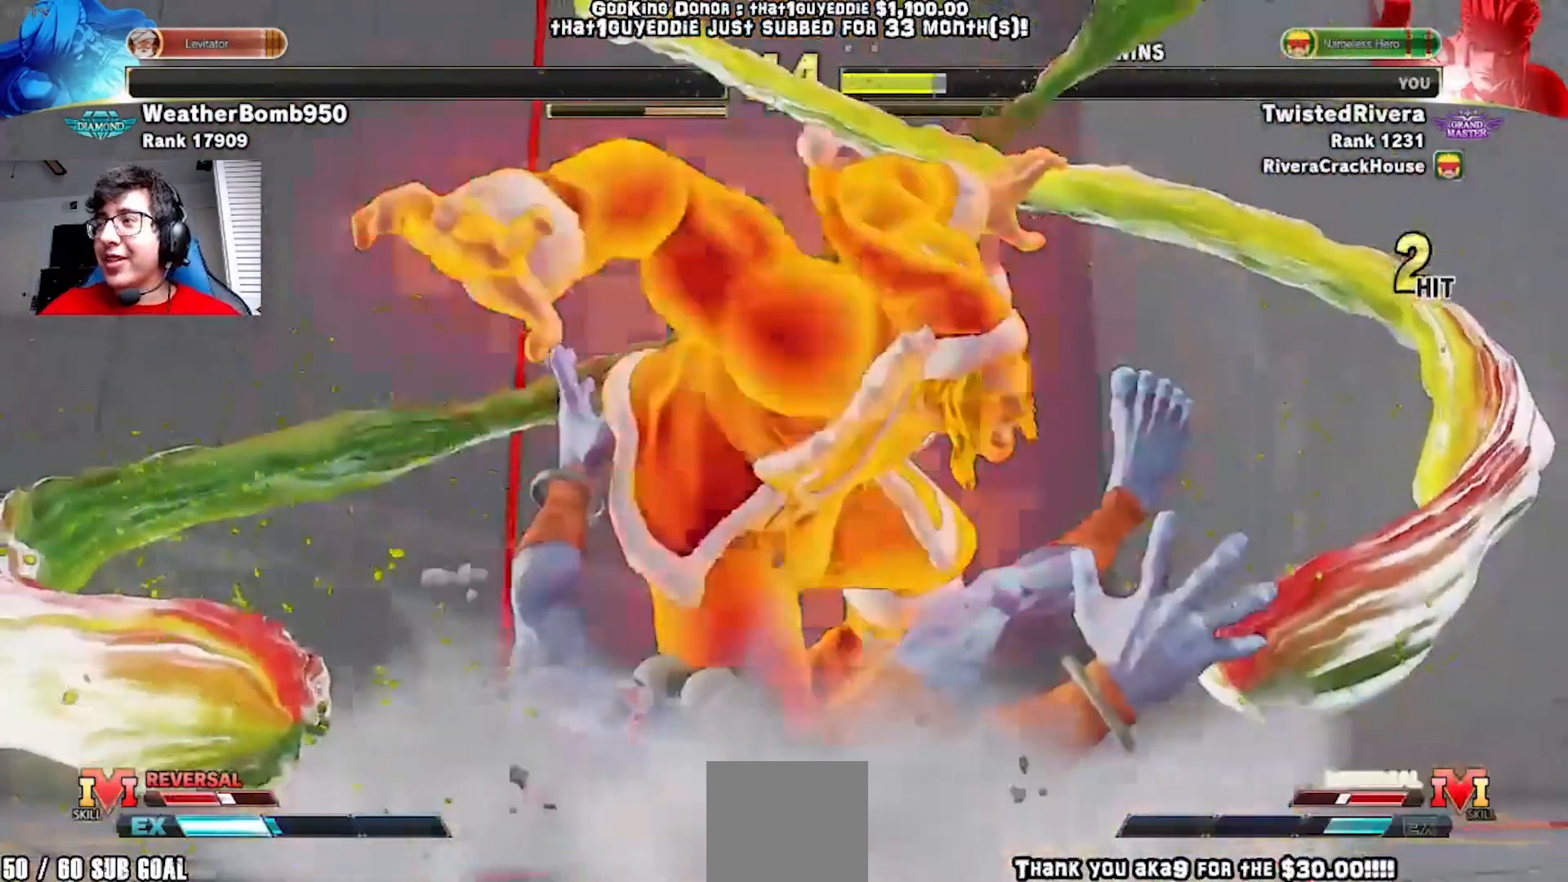
{"buttons": [], "left_stick": "center", "events": []}
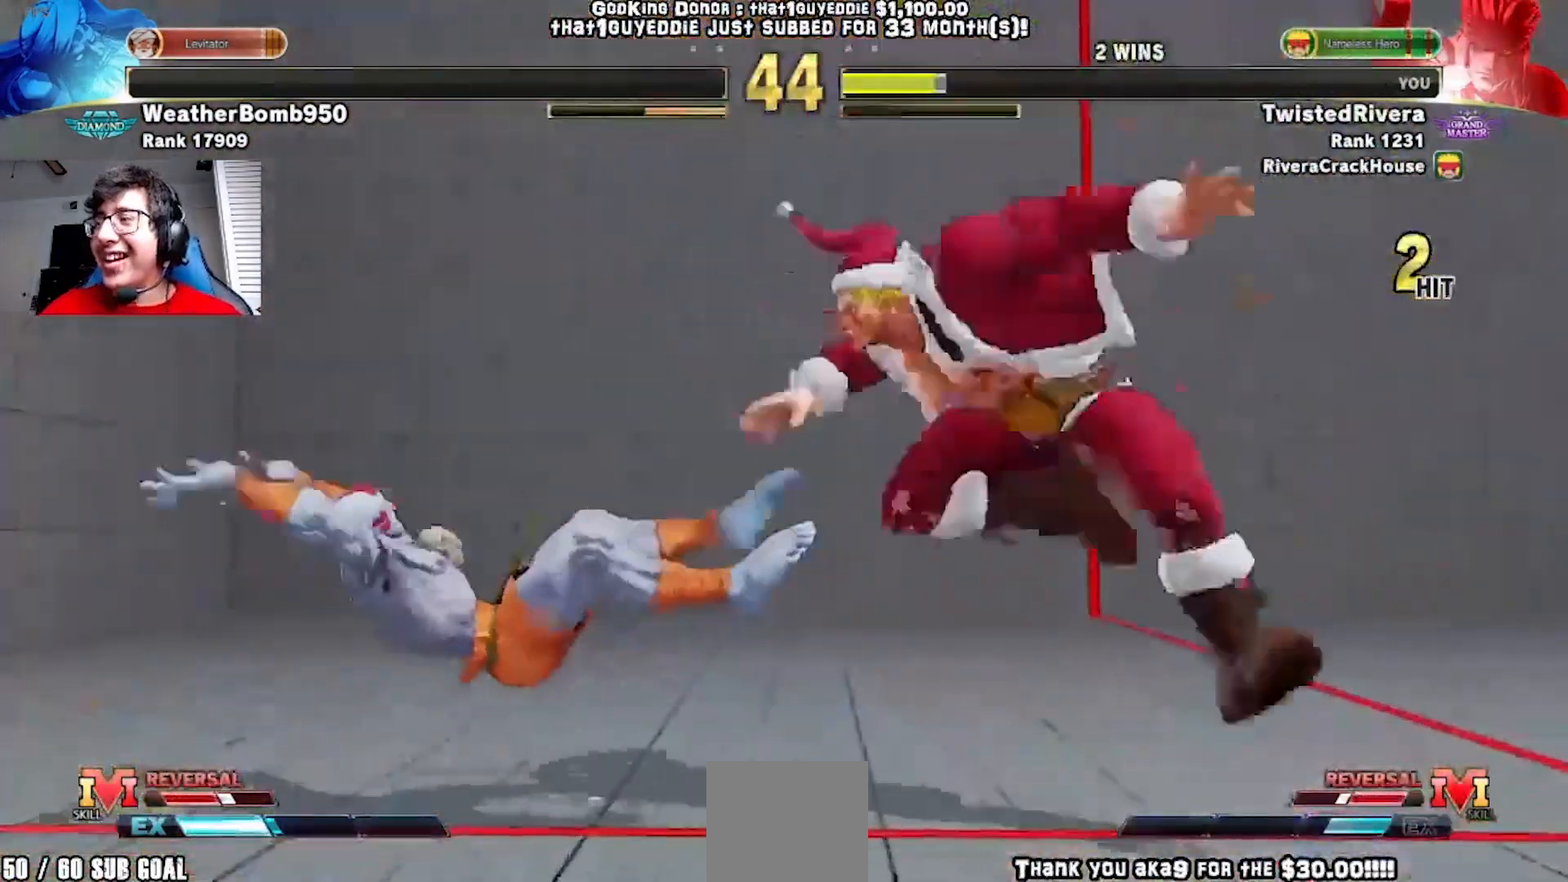
{"buttons": [], "left_stick": "center", "events": []}
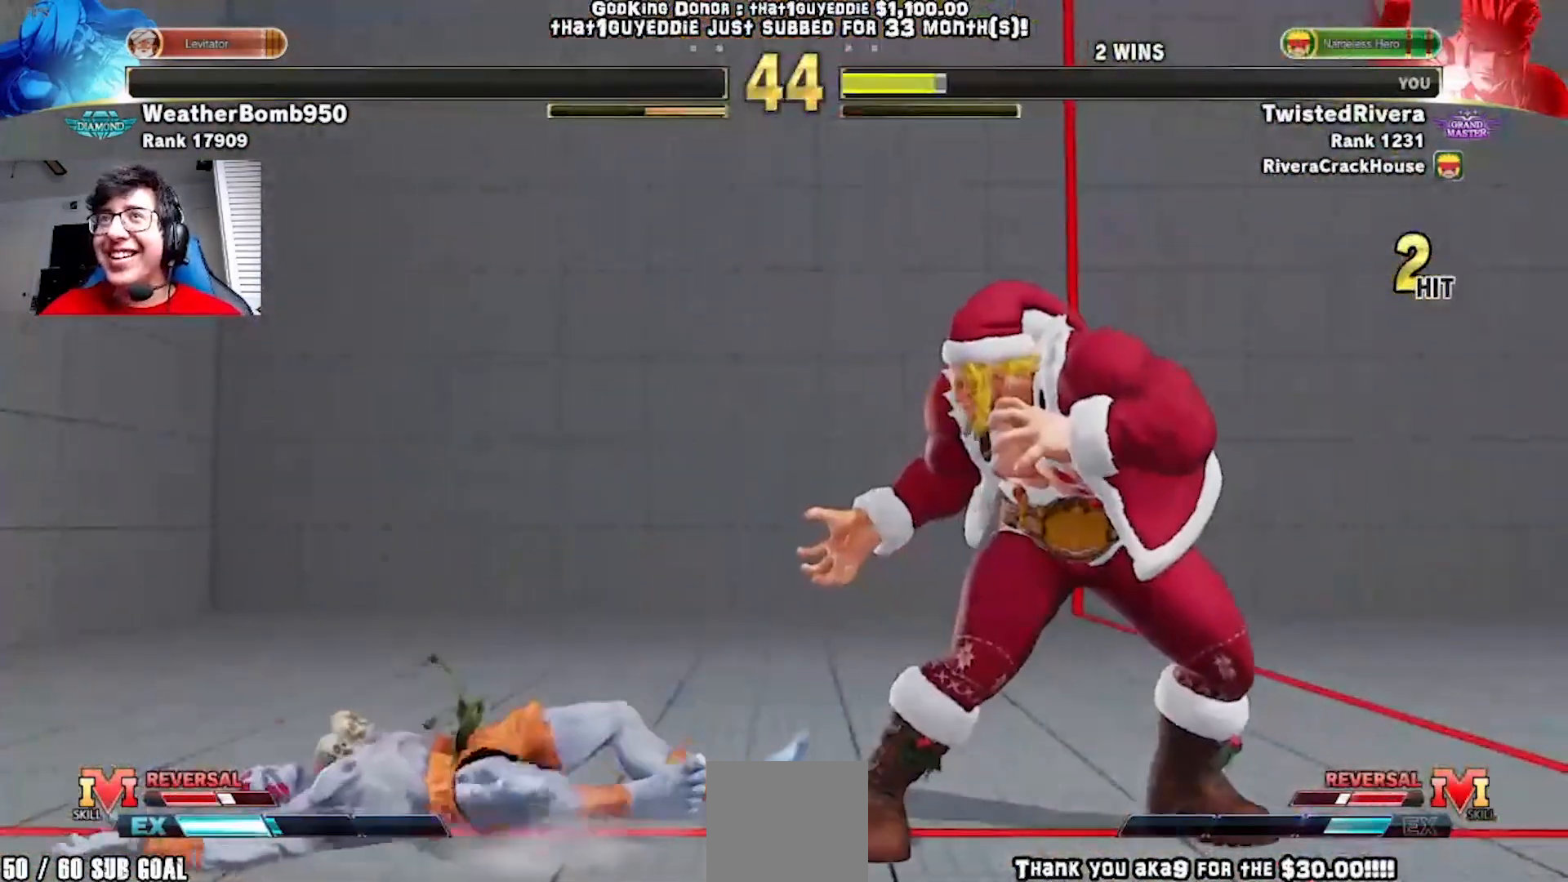
{"buttons": ["DPAD_RIGHT"], "left_stick": "center", "events": [[283, "DPAD_LEFT", "down"], [383, "DPAD_LEFT", "up"], [417, "DPAD_RIGHT", "down"]]}
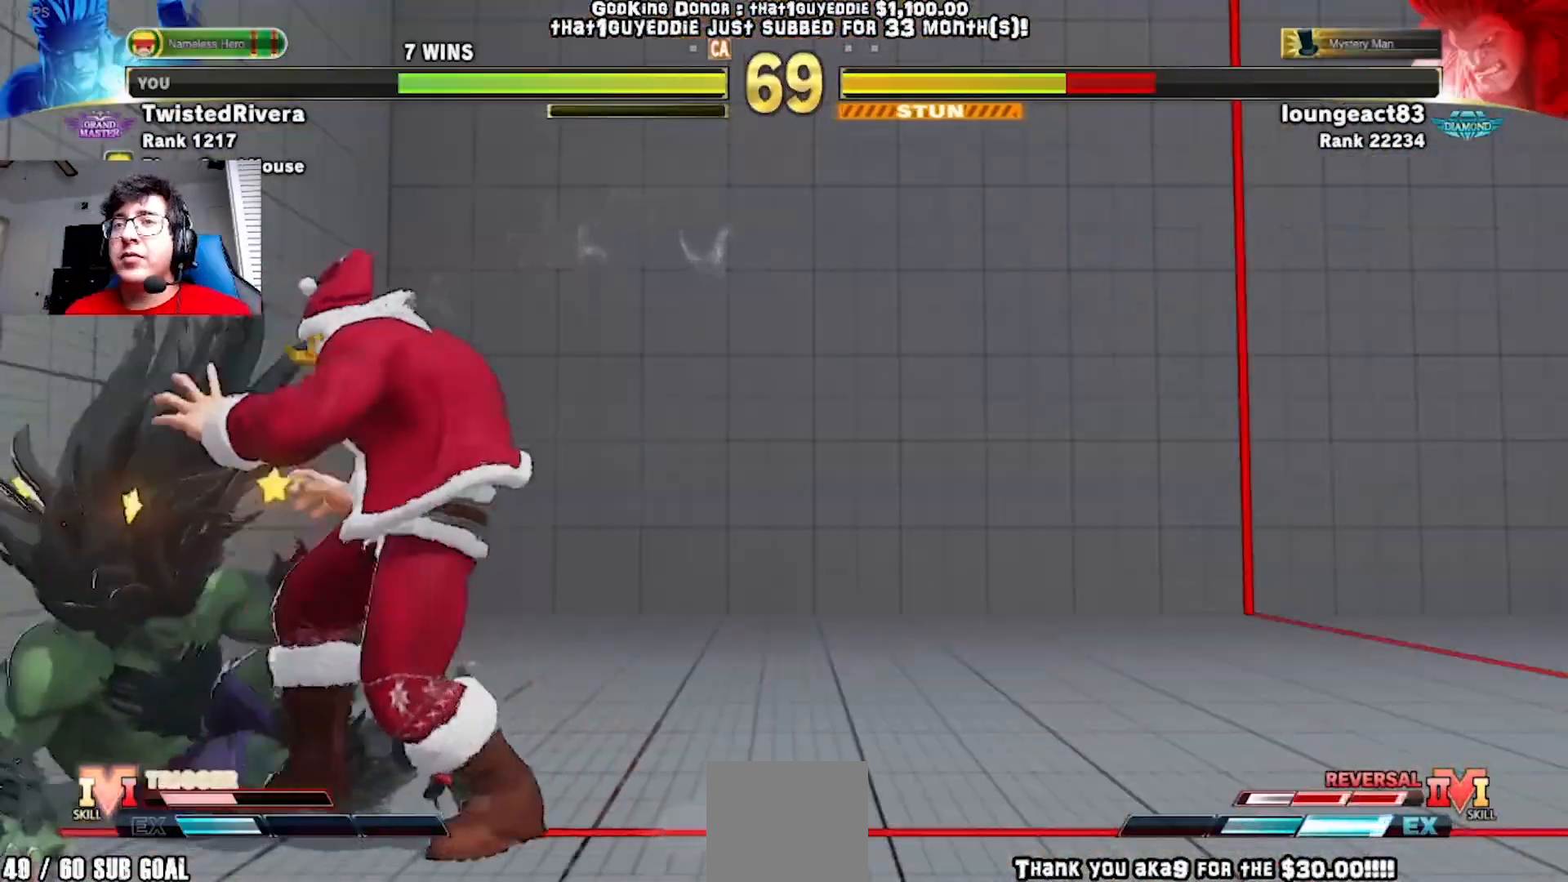
{"buttons": ["DPAD_RIGHT"], "left_stick": "center", "events": [[50, "R2", "down"], [200, "R2", "up"]]}
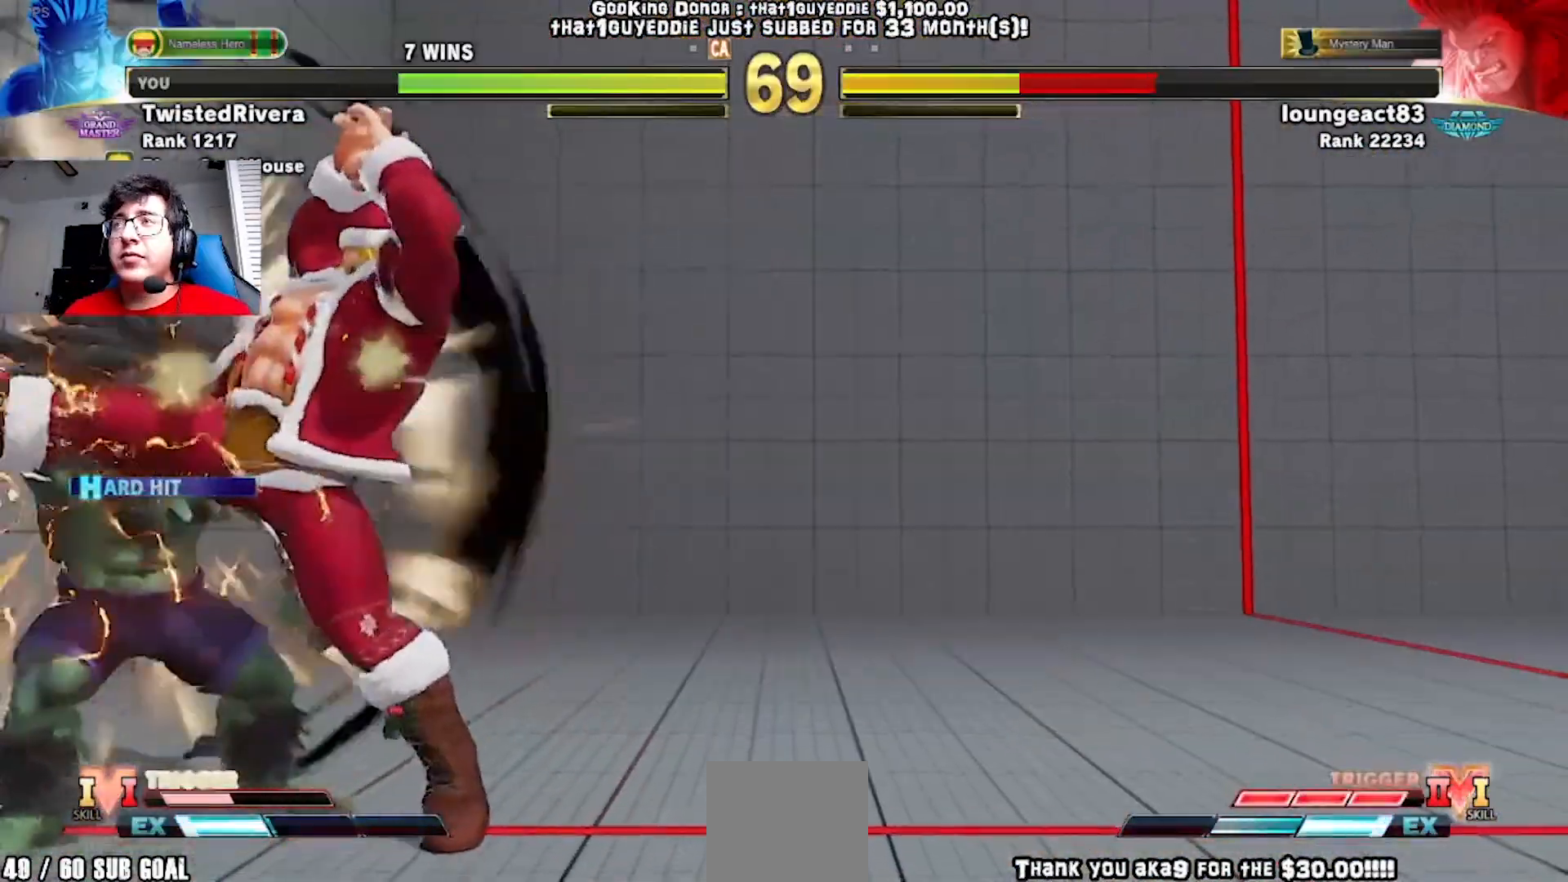
{"buttons": ["DPAD_RIGHT"], "left_stick": "center", "events": []}
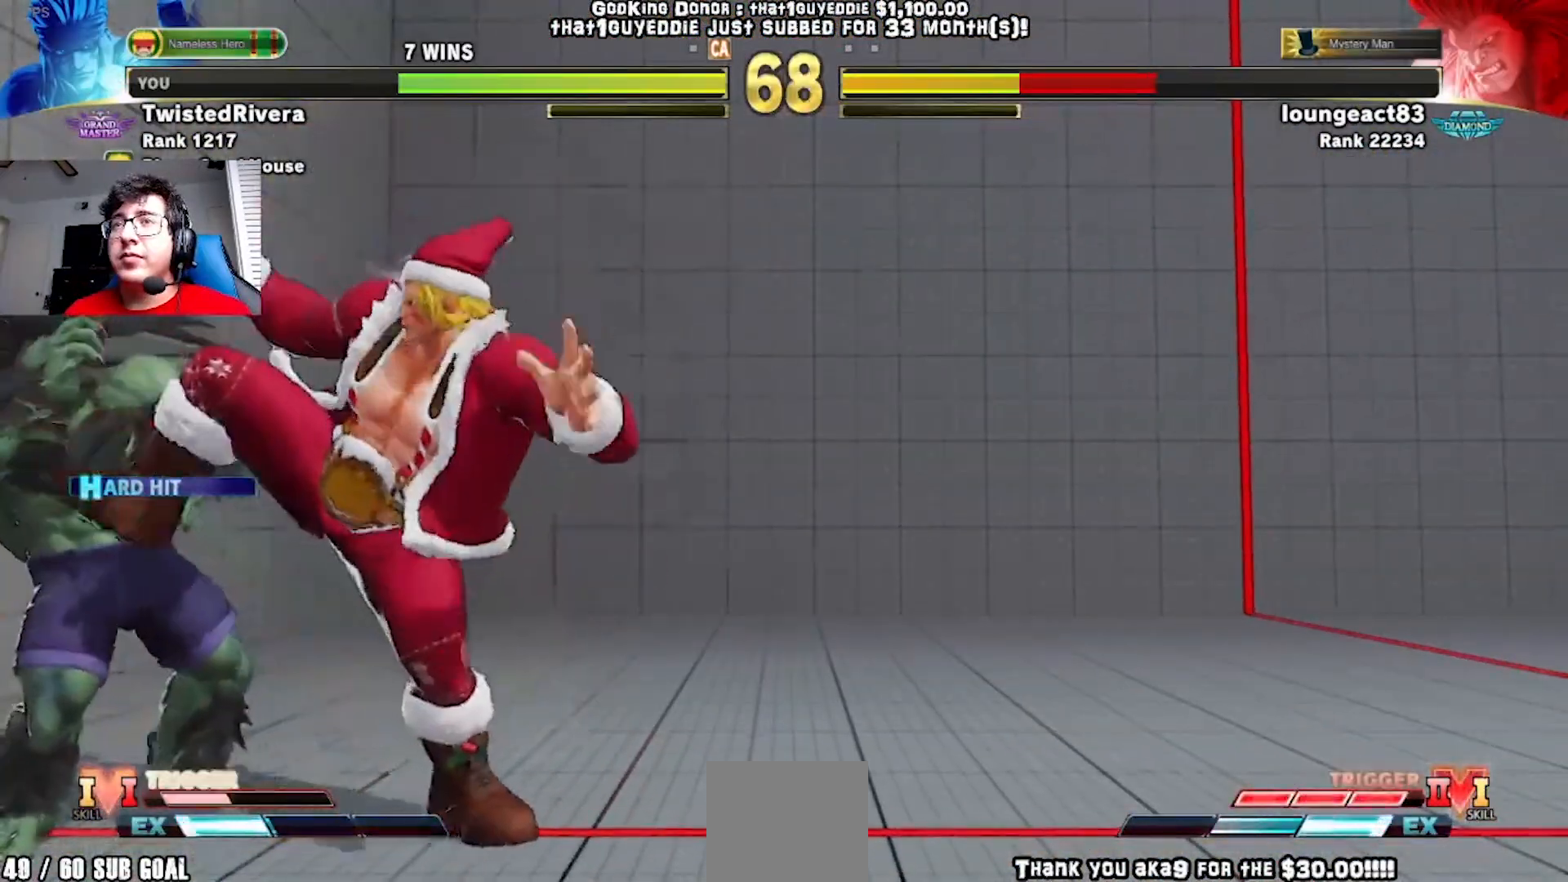
{"buttons": [], "left_stick": "center", "events": [[50, "DPAD_RIGHT", "up"], [67, "DPAD_LEFT", "down"], [117, "R1", "down"], [167, "R2", "down"], [200, "R1", "up"], [217, "DPAD_LEFT", "up"], [267, "R2", "up"]]}
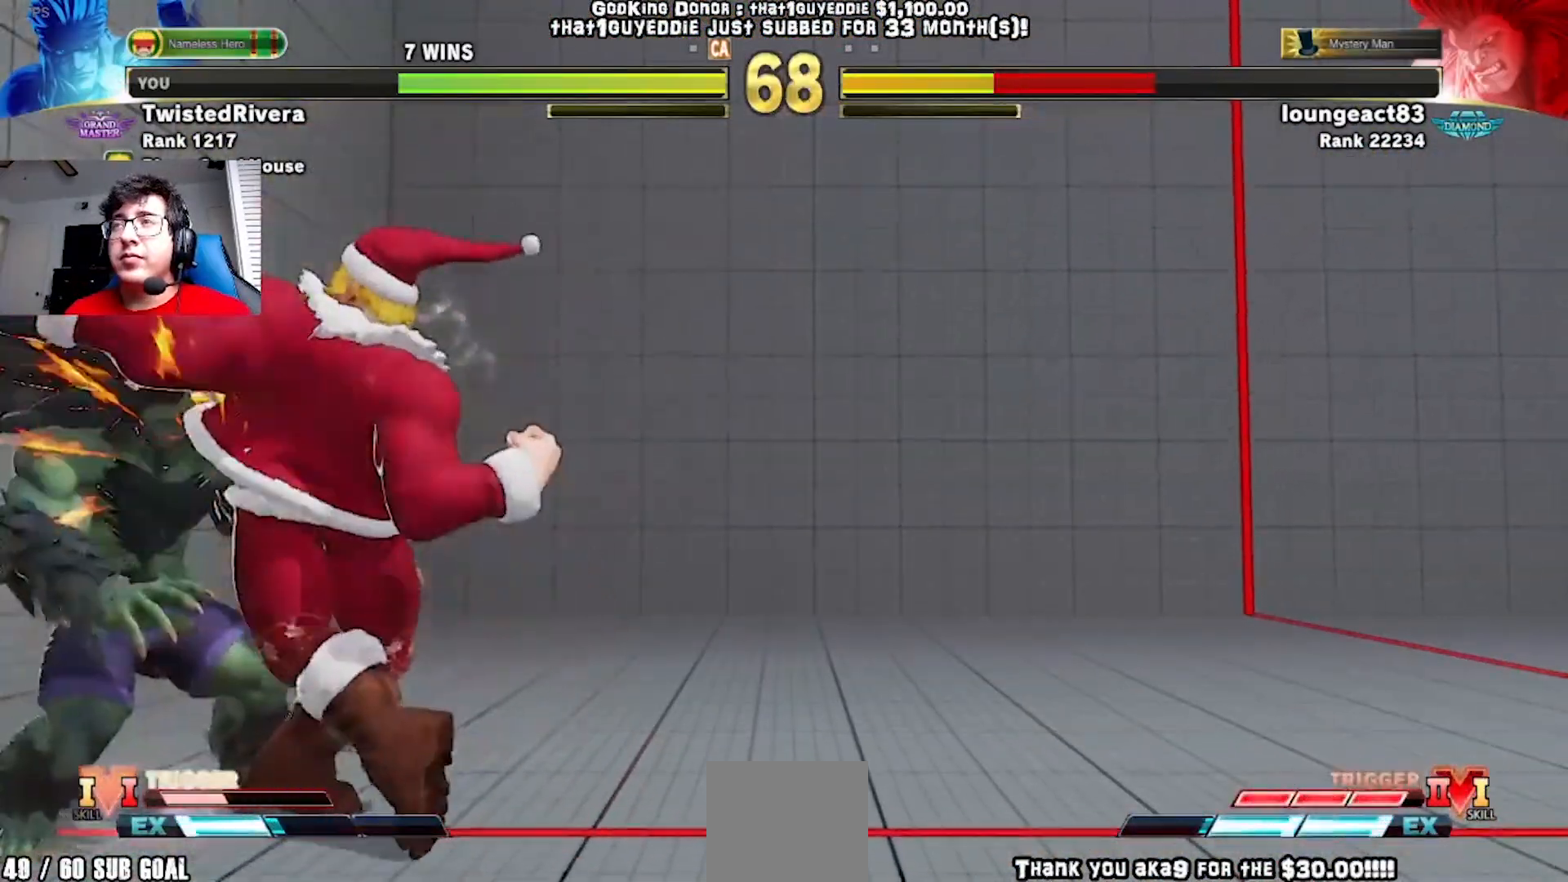
{"buttons": ["DPAD_DOWN", "DPAD_LEFT"], "left_stick": "center", "events": [[467, "DPAD_DOWN", "down"], [467, "DPAD_LEFT", "down"]]}
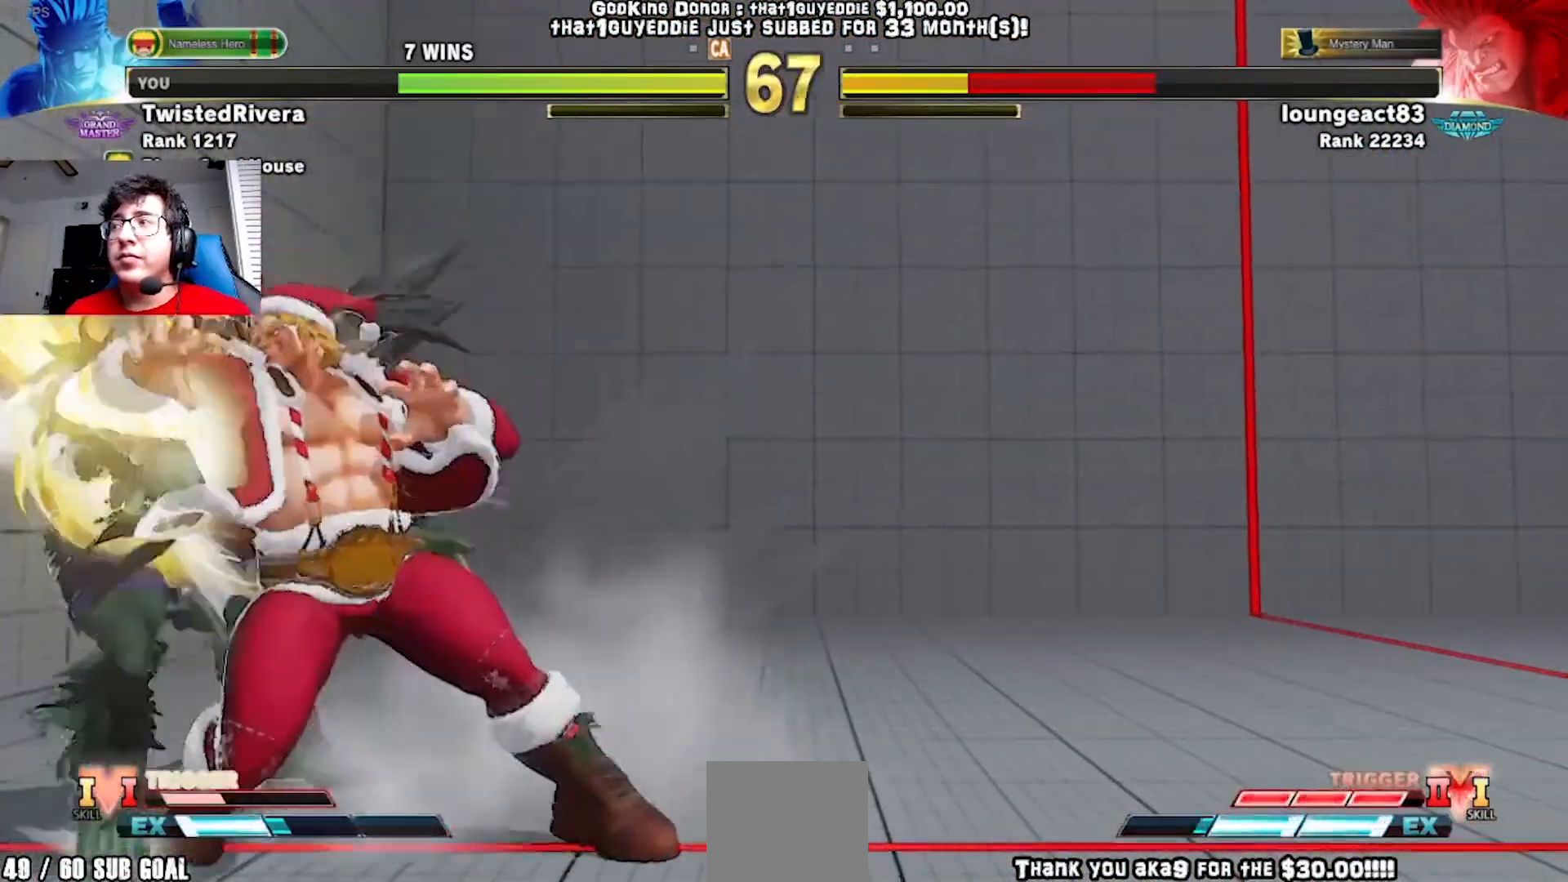
{"buttons": ["DPAD_DOWN", "DPAD_LEFT"], "left_stick": "center", "events": []}
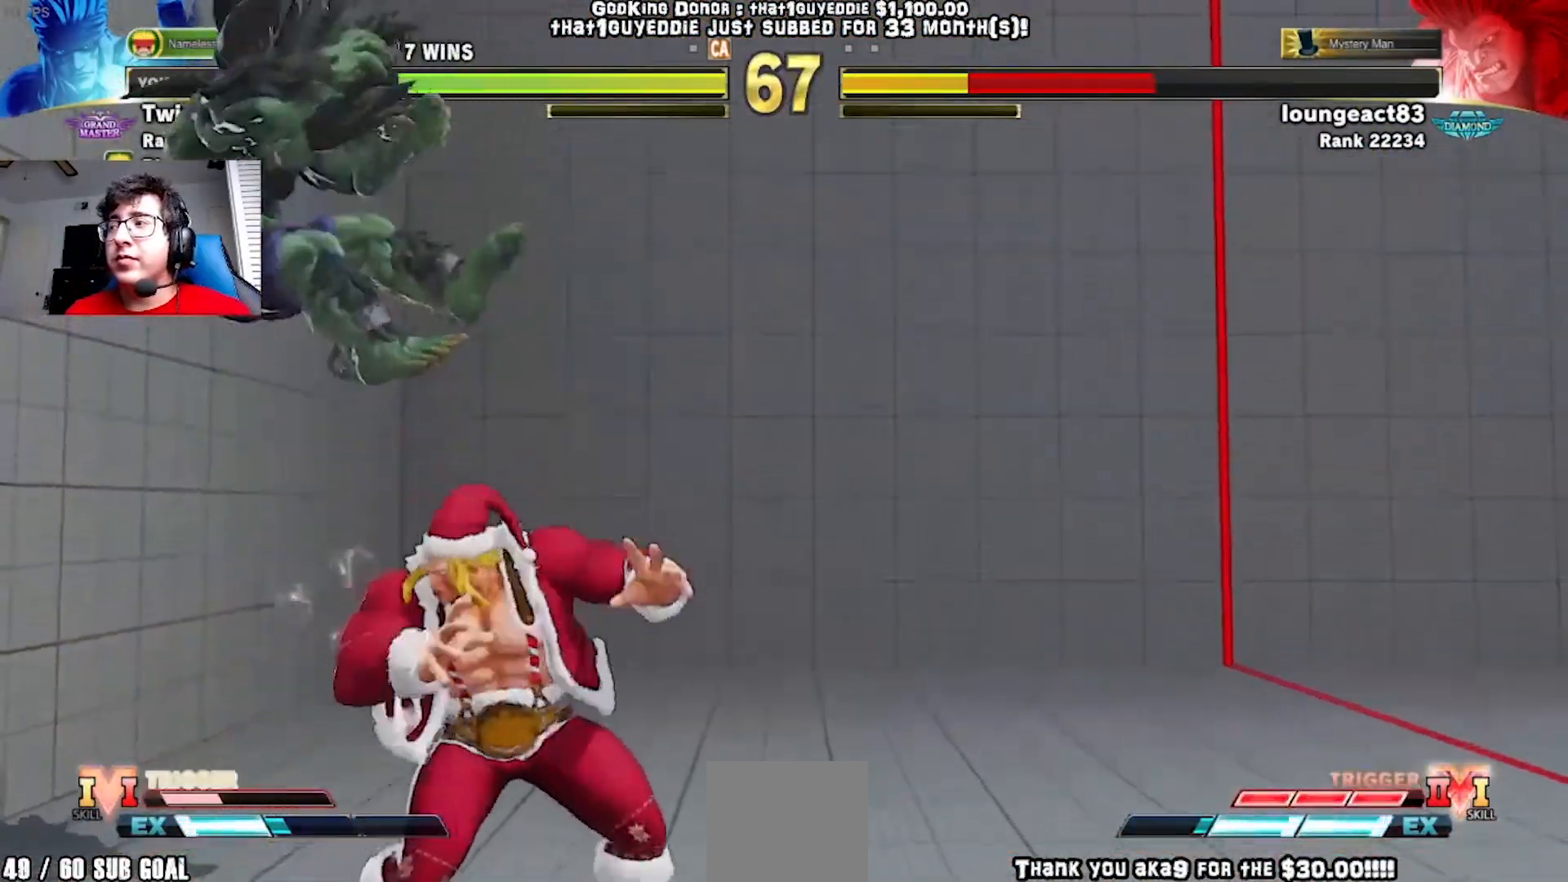
{"buttons": [], "left_stick": "center", "events": [[33, "R1", "down"], [133, "DPAD_DOWN", "up"], [133, "DPAD_LEFT", "up"], [150, "R1", "up"]]}
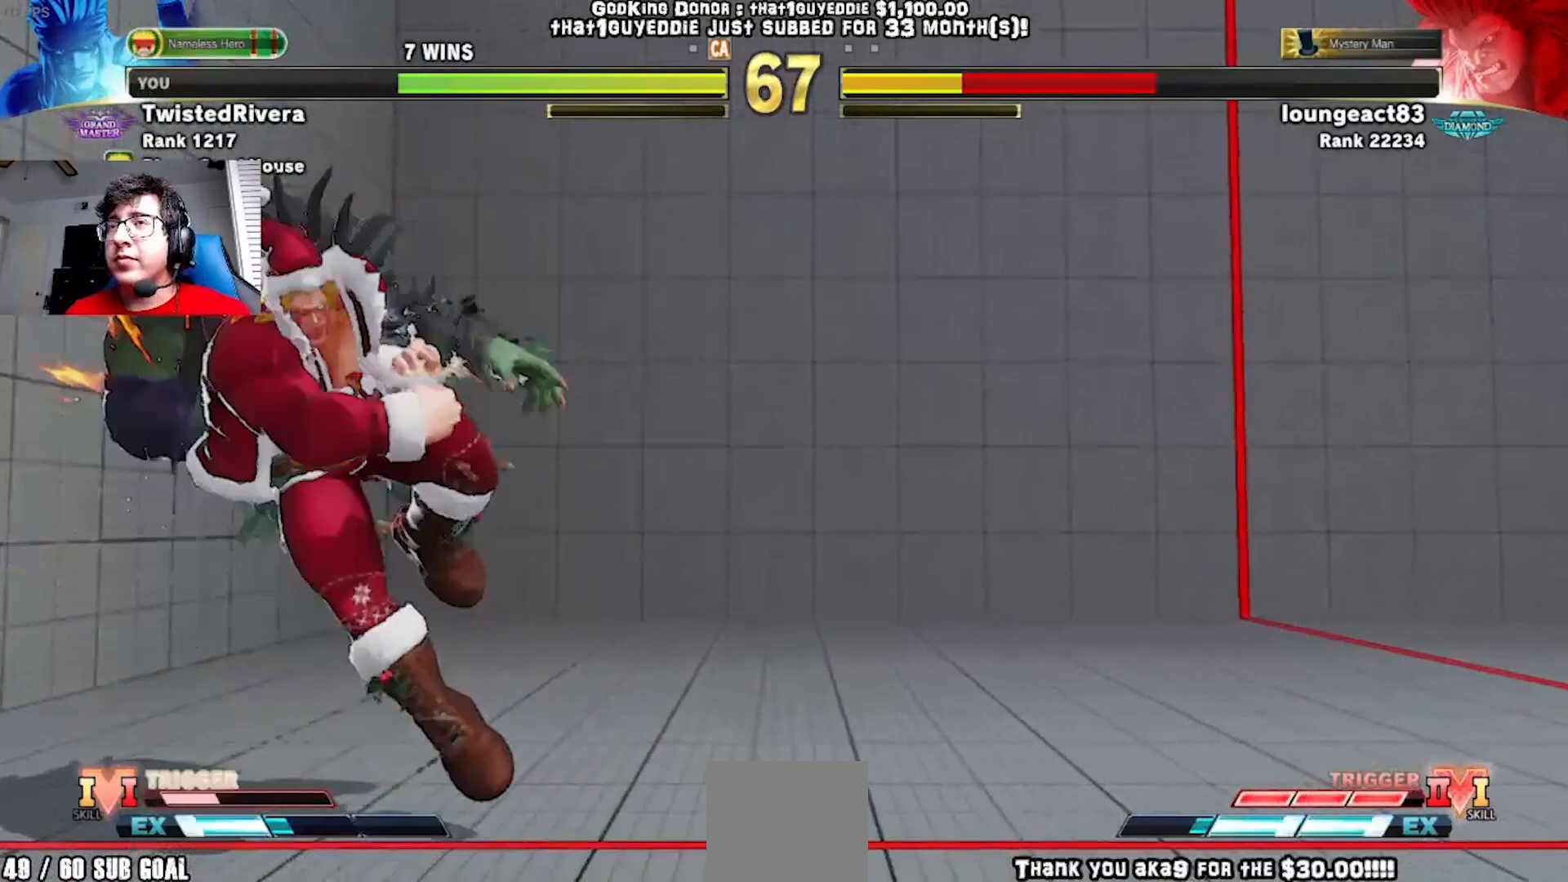
{"buttons": ["DPAD_DOWN"], "left_stick": "center", "events": [[50, "DPAD_LEFT", "down"], [200, "DPAD_DOWN", "down"], [200, "DPAD_LEFT", "up"], [317, "DPAD_LEFT", "down"], [383, "DPAD_DOWN", "up"], [483, "DPAD_DOWN", "down"], [483, "DPAD_LEFT", "up"]]}
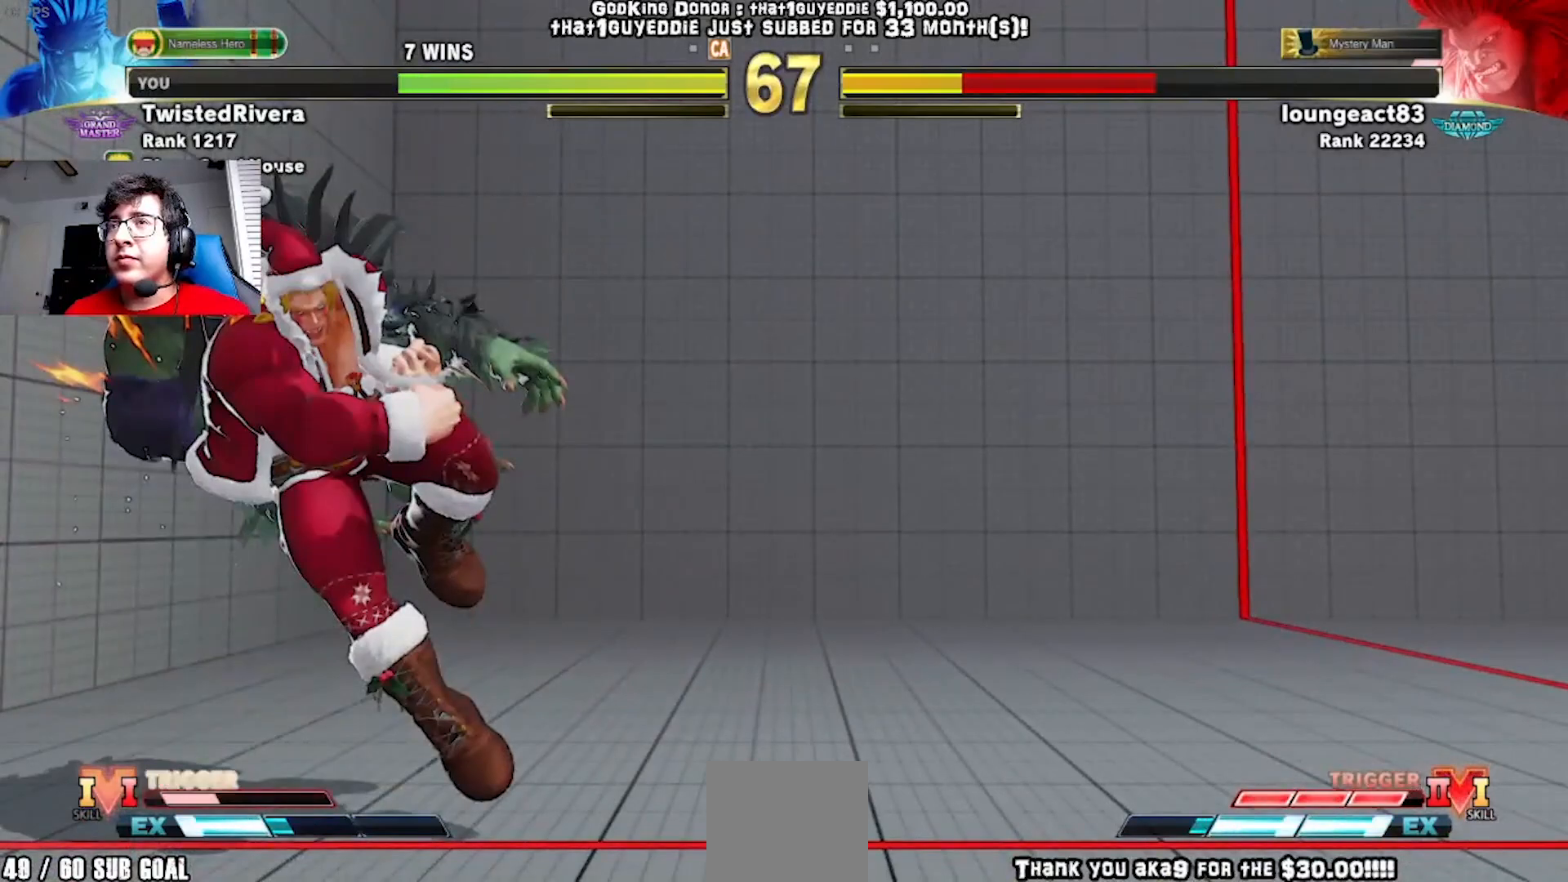
{"buttons": ["DPAD_DOWN"], "left_stick": "center", "events": [[33, "DPAD_LEFT", "down"], [100, "DPAD_DOWN", "up"], [183, "DPAD_LEFT", "up"], [267, "DPAD_DOWN", "down"], [267, "DPAD_LEFT", "down"], [300, "DPAD_DOWN", "up"], [450, "DPAD_DOWN", "down"], [450, "DPAD_LEFT", "up"]]}
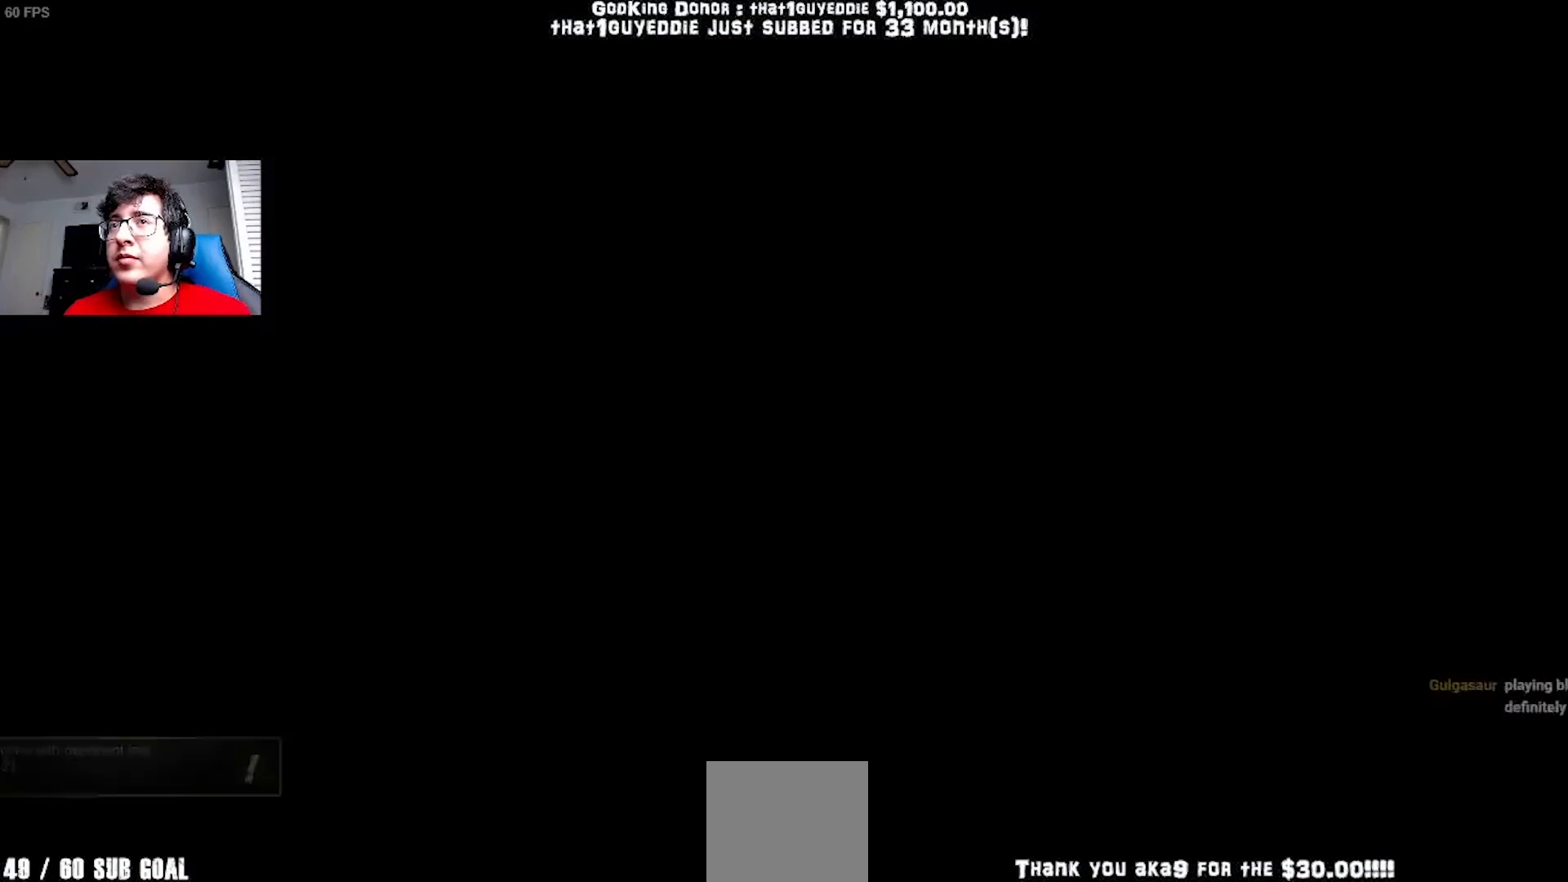
{"buttons": [], "left_stick": "center", "events": [[33, "DPAD_LEFT", "down"], [83, "DPAD_DOWN", "up"], [233, "DPAD_LEFT", "up"]]}
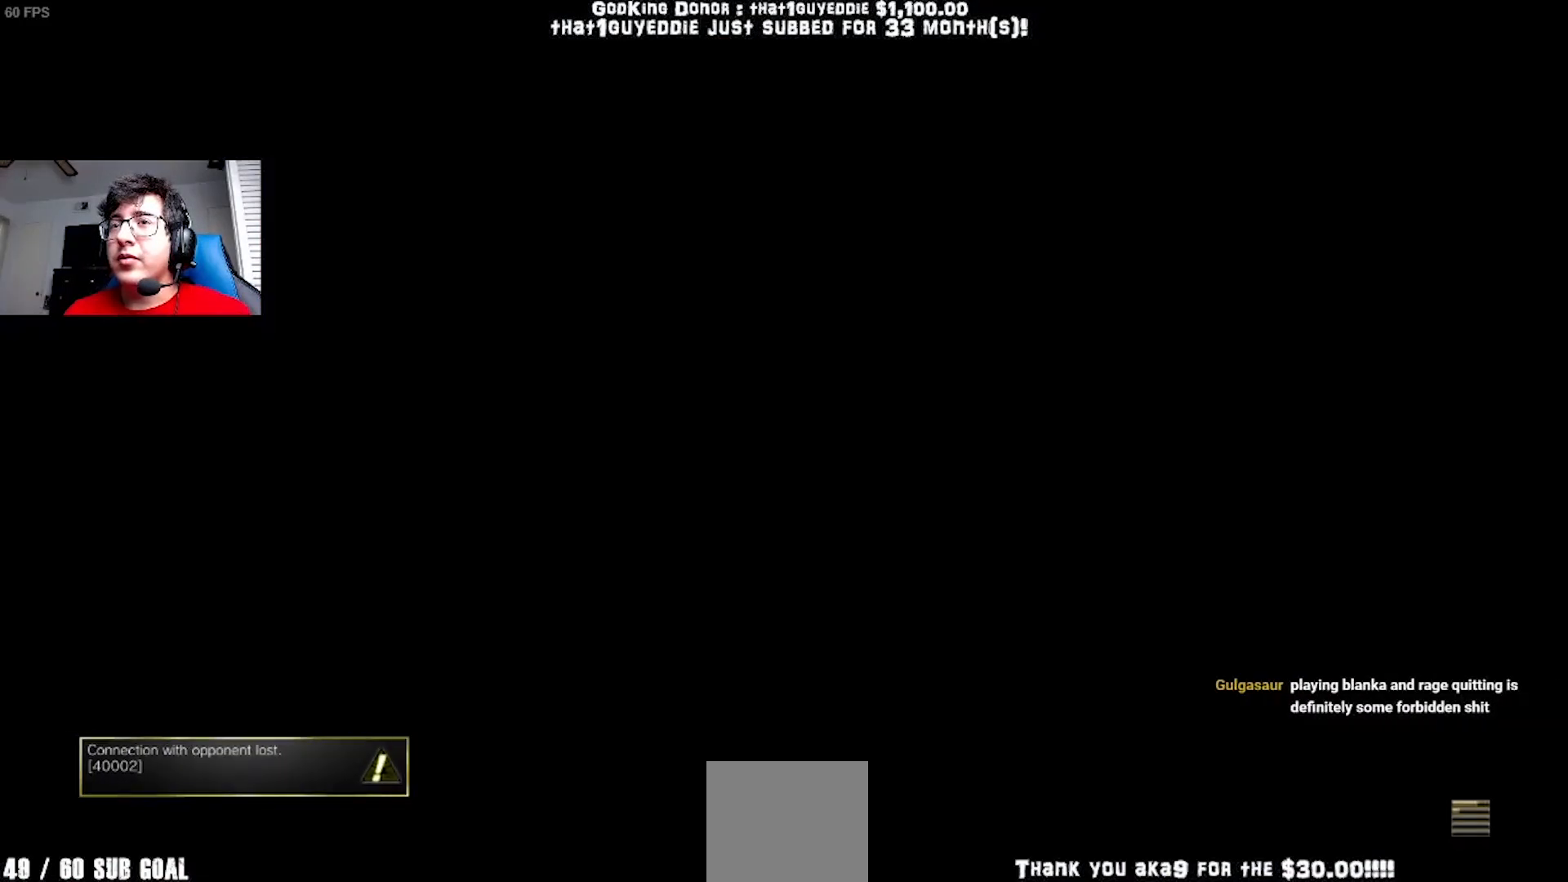
{"buttons": [], "left_stick": "center", "events": []}
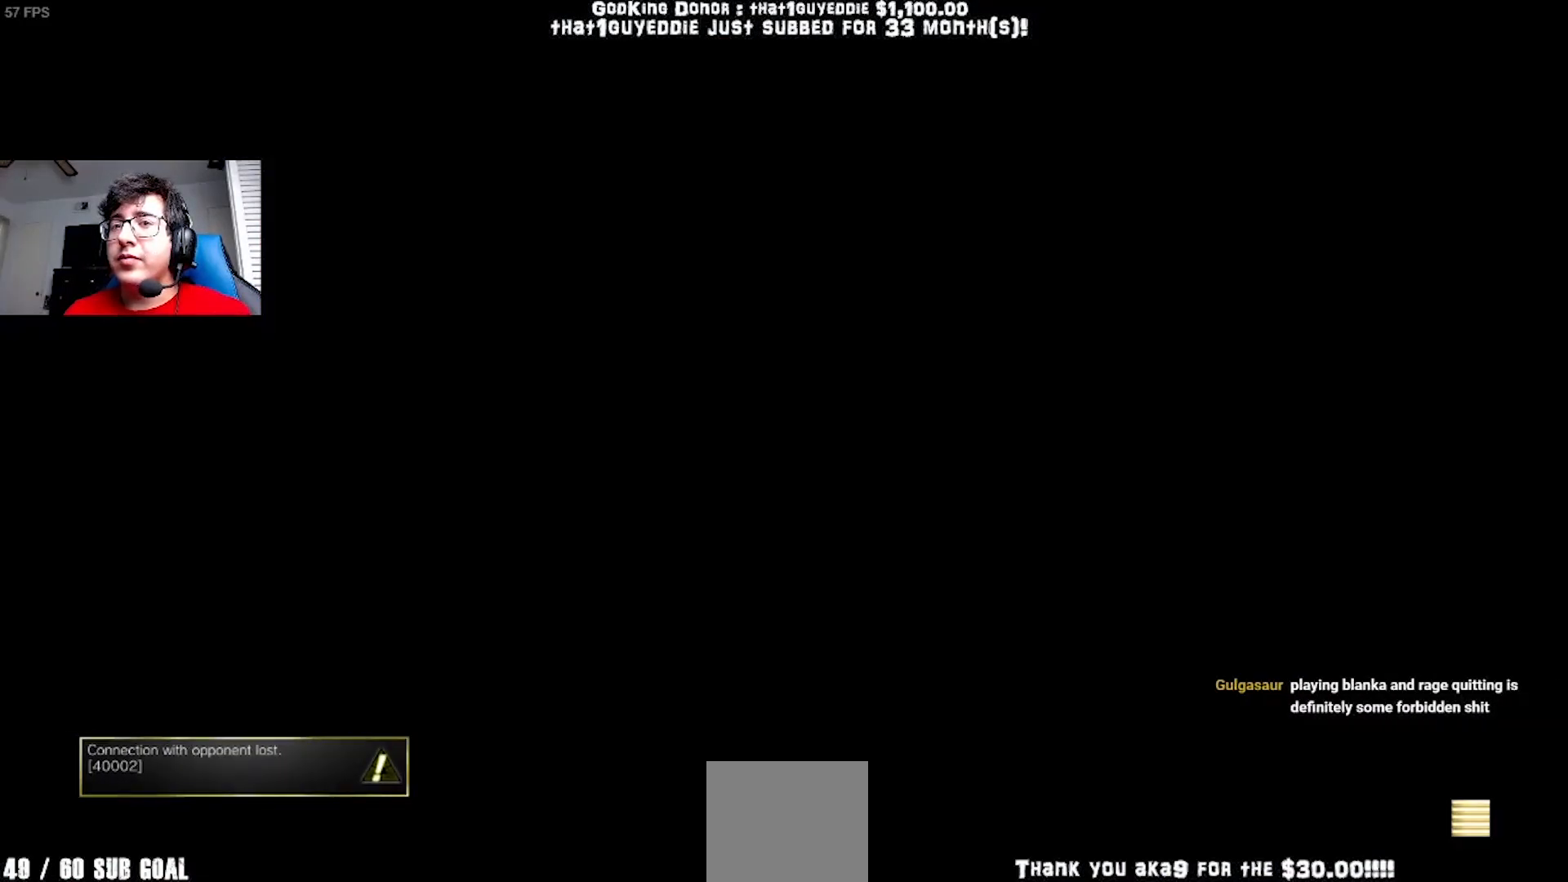
{"buttons": [], "left_stick": "center", "events": []}
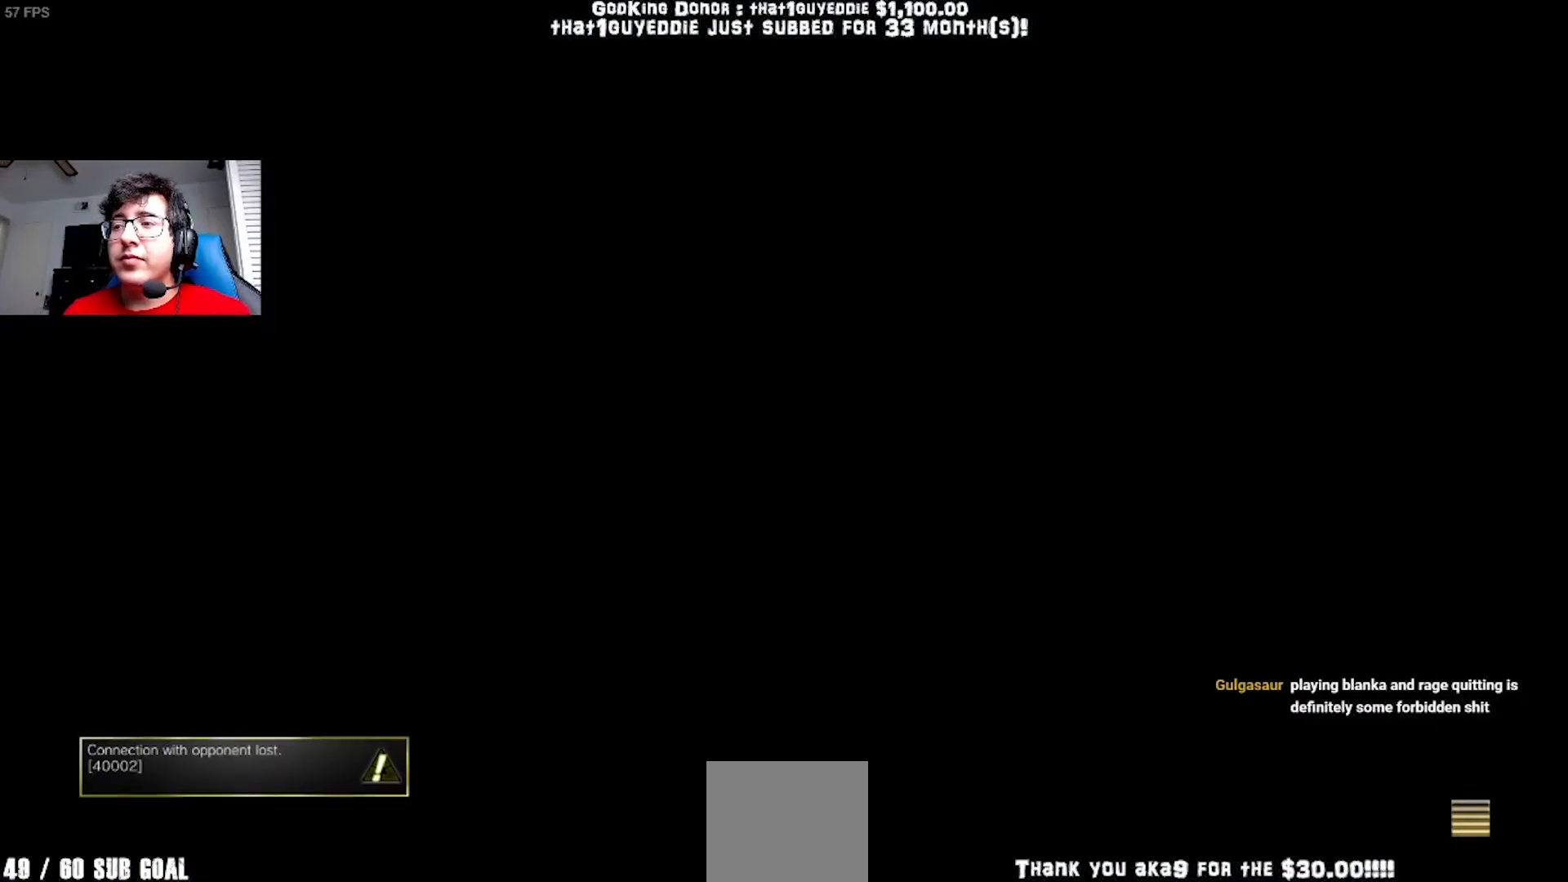
{"buttons": [], "left_stick": "center", "events": []}